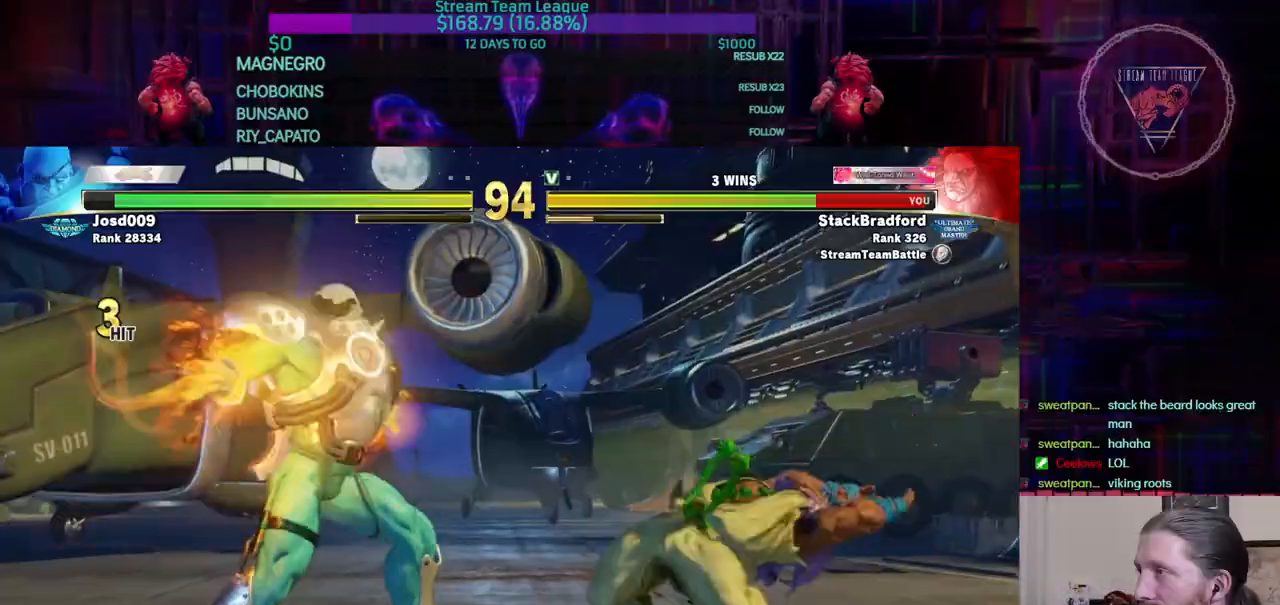
Gameplay with a controller (arcade stick); each line is a JSON object with the inputs held at the frame after it. "events" lists button and stick changes between this image and that frame as [ms after this image, input, new state], when the widget could be followed in between. Not read: L3 R3.
{"buttons": ["DPAD_RIGHT"], "events": [[17, "DPAD_RIGHT", "down"]]}
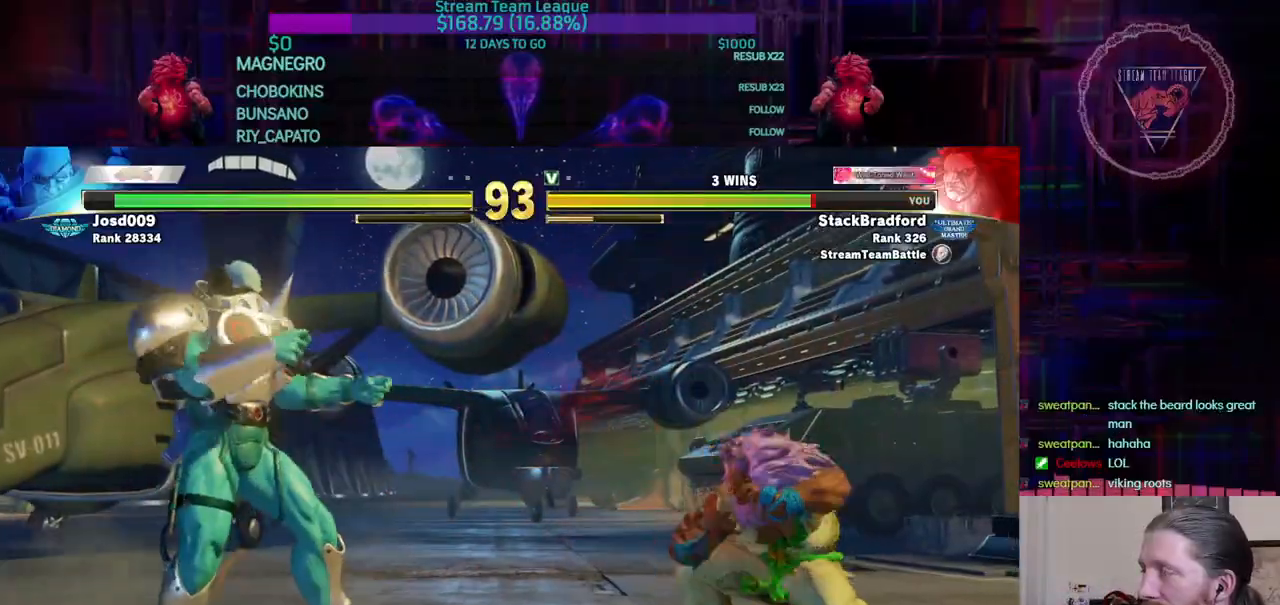
{"buttons": ["DPAD_DOWN"], "events": [[250, "DPAD_RIGHT", "up"], [267, "DPAD_DOWN", "down"]]}
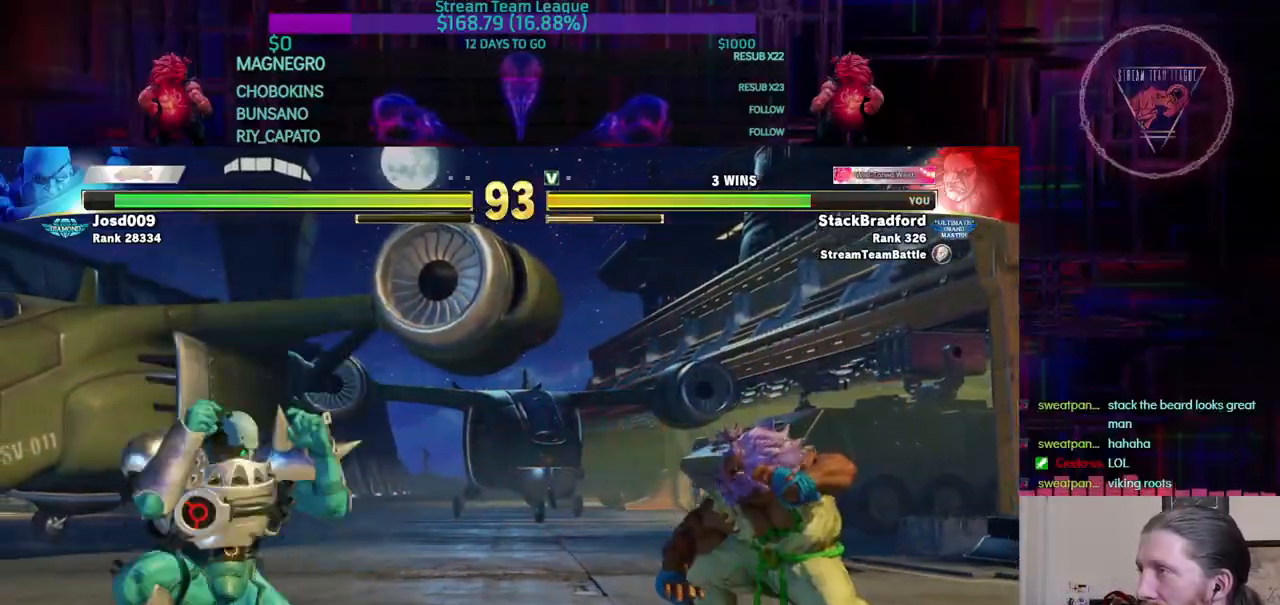
{"buttons": [], "events": [[101, "DPAD_RIGHT", "down"], [151, "DPAD_DOWN", "up"], [201, "CIRCLE", "down"], [201, "DPAD_RIGHT", "up"], [267, "DPAD_RIGHT", "down"], [284, "CIRCLE", "up"], [484, "DPAD_RIGHT", "up"]]}
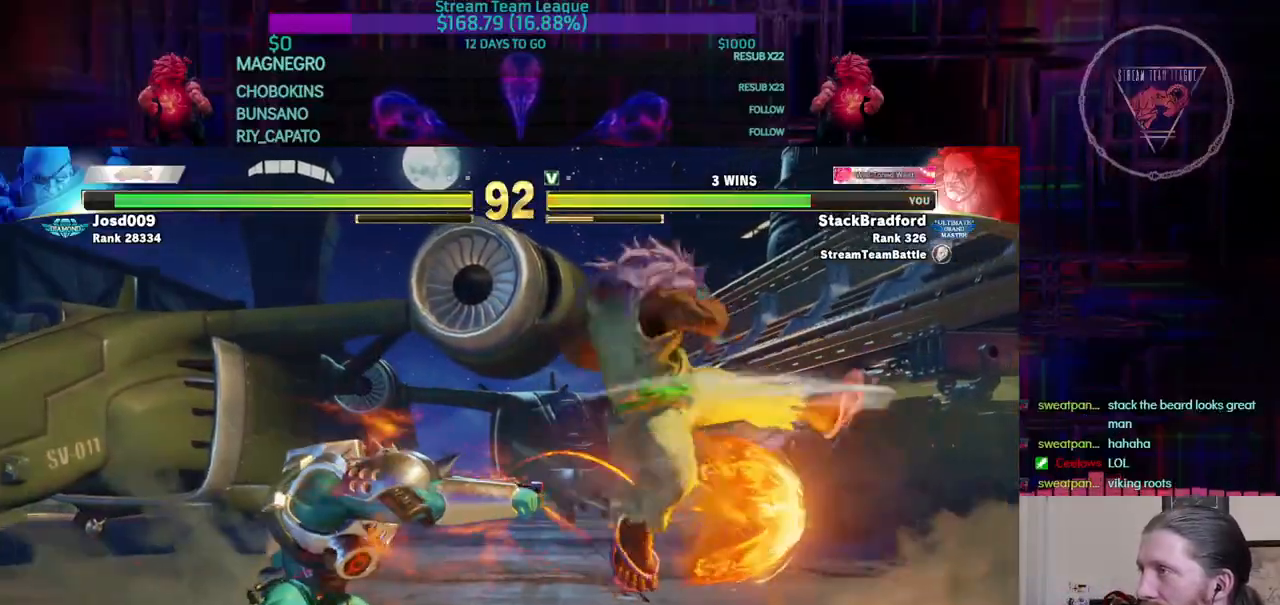
{"buttons": [], "events": []}
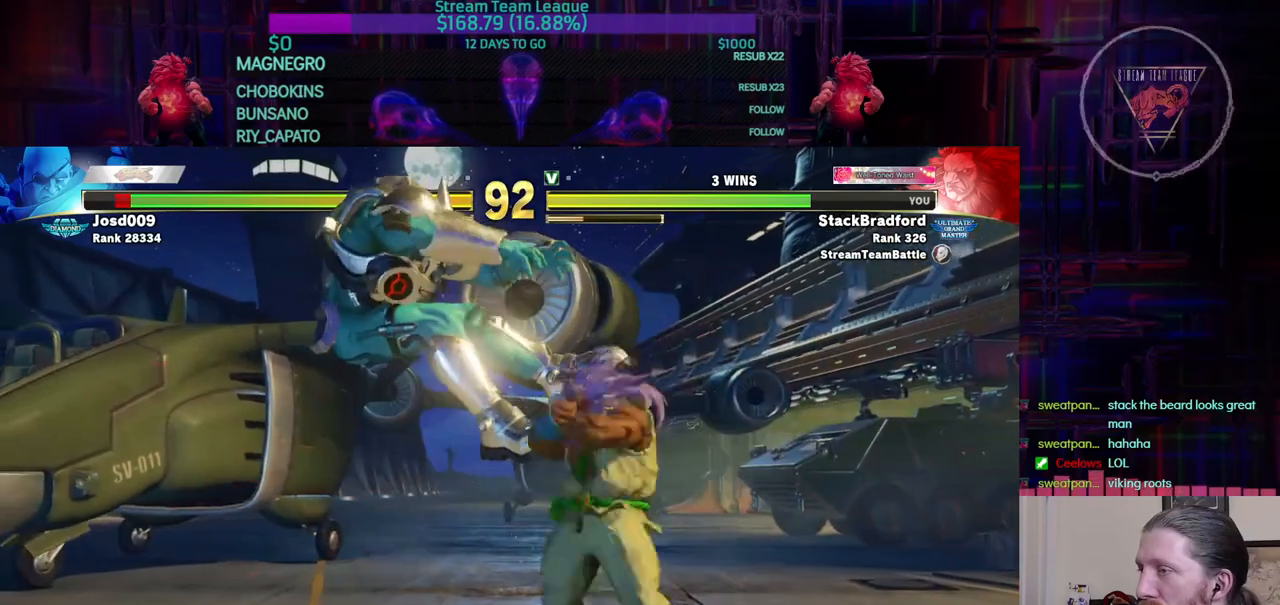
{"buttons": ["SQUARE", "DPAD_LEFT"], "events": [[101, "DPAD_LEFT", "down"], [484, "SQUARE", "down"]]}
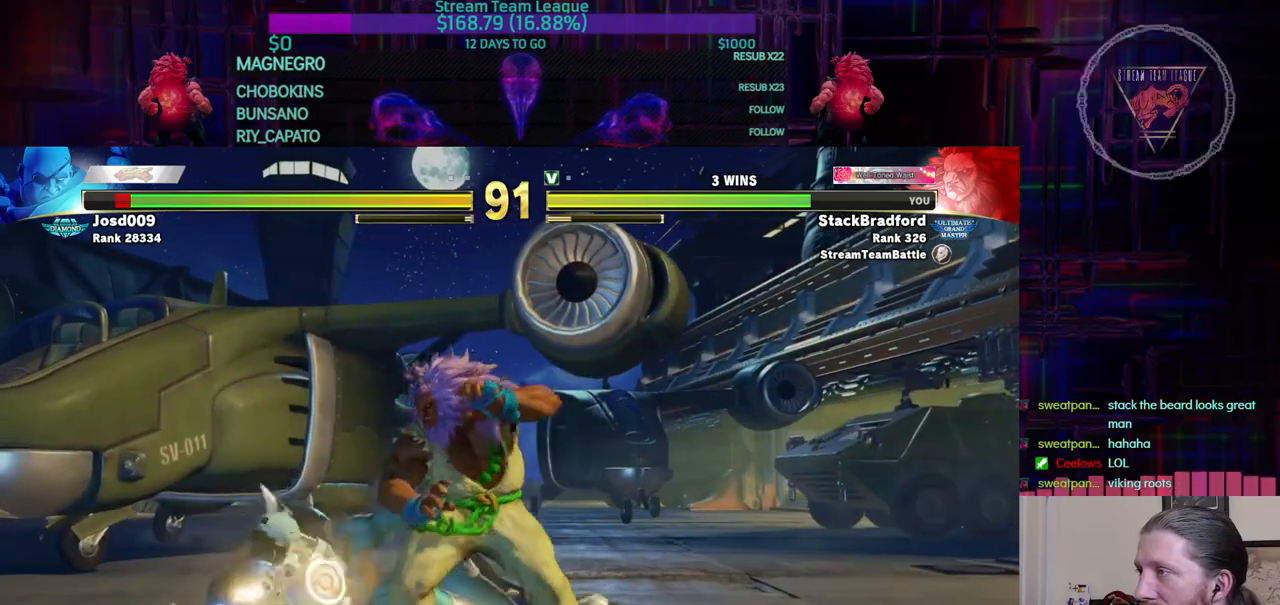
{"buttons": ["TRIANGLE", "DPAD_DOWN", "DPAD_RIGHT"], "events": [[33, "SQUARE", "up"], [200, "DPAD_LEFT", "up"], [234, "DPAD_RIGHT", "down"], [267, "DPAD_DOWN", "down"], [400, "TRIANGLE", "down"]]}
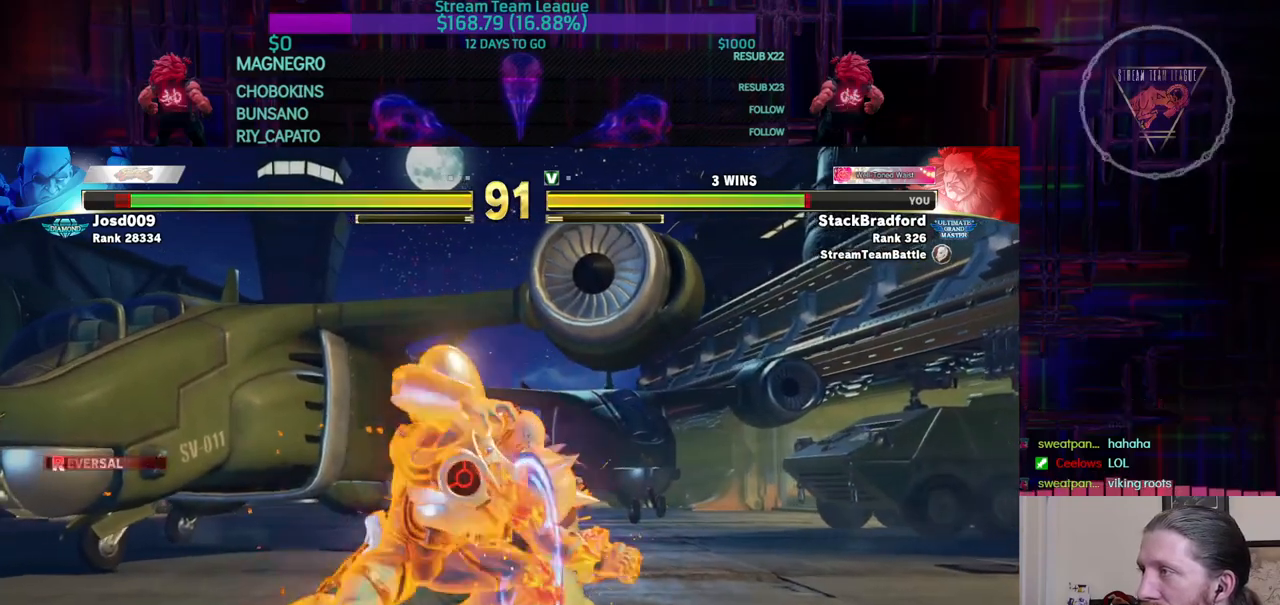
{"buttons": ["DPAD_UP"], "events": [[151, "TRIANGLE", "up"], [434, "DPAD_RIGHT", "up"], [451, "DPAD_DOWN", "up"], [501, "DPAD_UP", "down"]]}
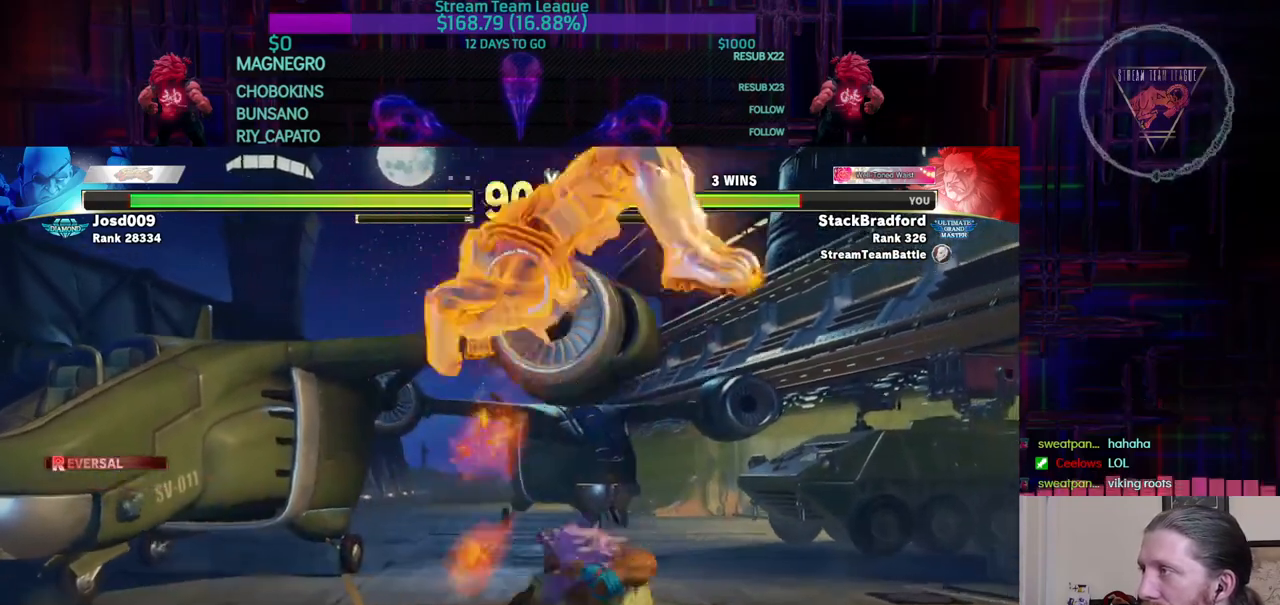
{"buttons": ["R2"], "events": [[150, "DPAD_UP", "up"], [467, "DPAD_DOWN", "down"], [484, "DPAD_DOWN", "up"], [500, "R2", "down"]]}
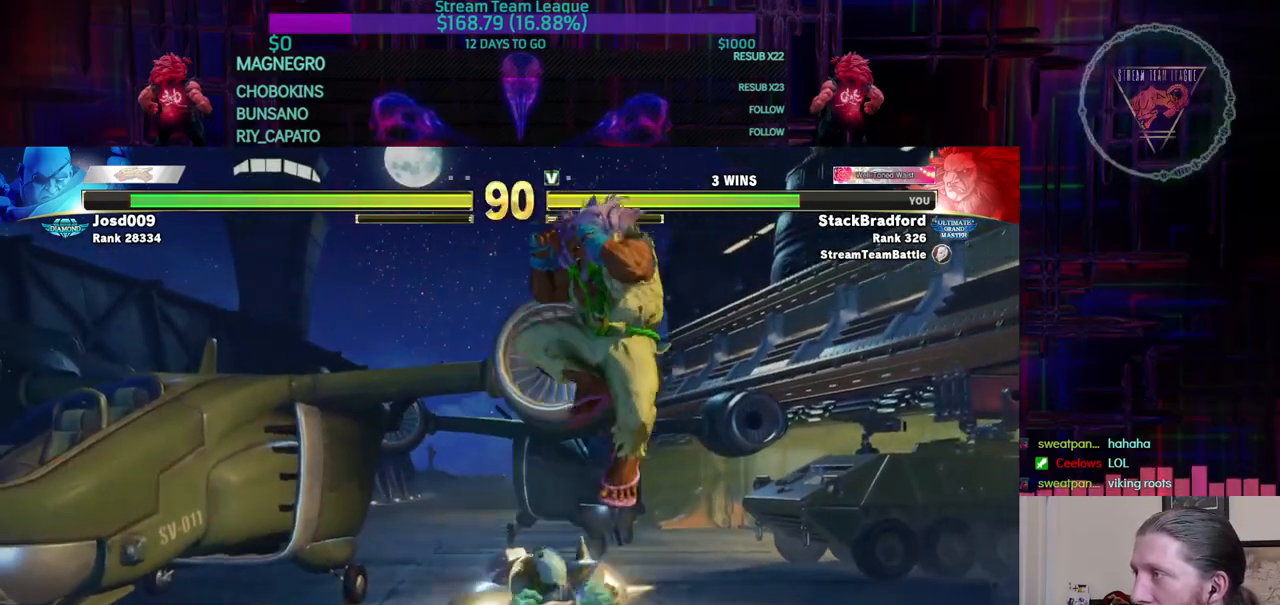
{"buttons": ["R2"], "events": [[151, "R2", "up"], [484, "R2", "down"]]}
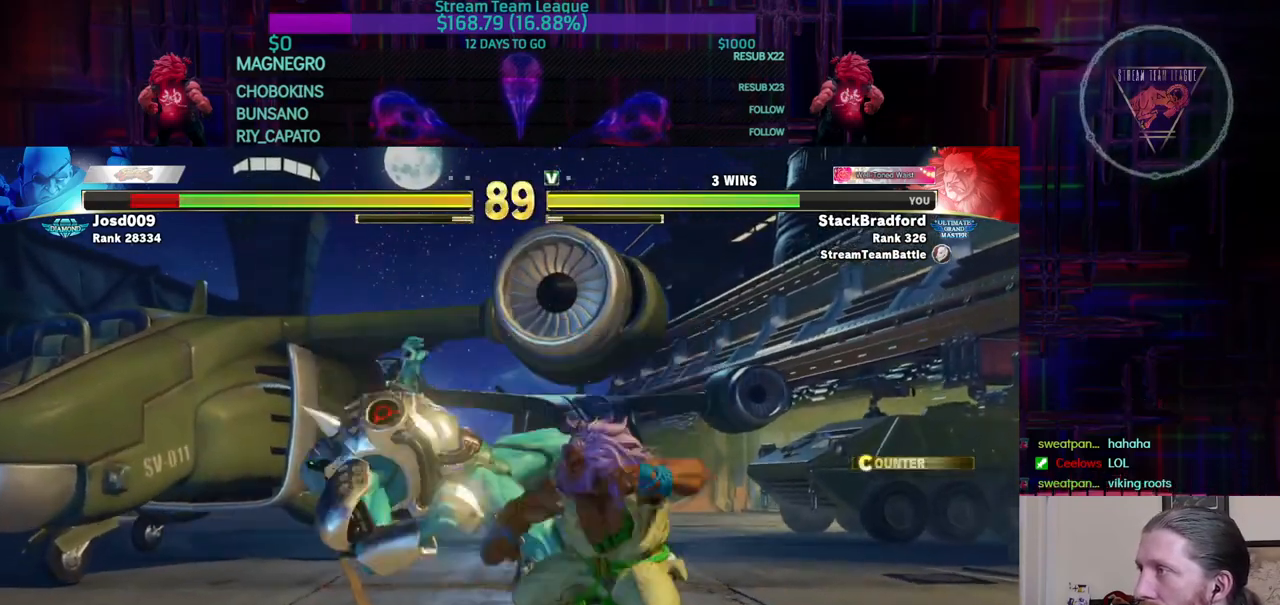
{"buttons": [], "events": [[67, "TRIANGLE", "down"], [83, "R2", "up"], [83, "TRIANGLE", "up"], [183, "R2", "down"], [284, "R2", "up"], [384, "R2", "down"], [467, "R2", "up"]]}
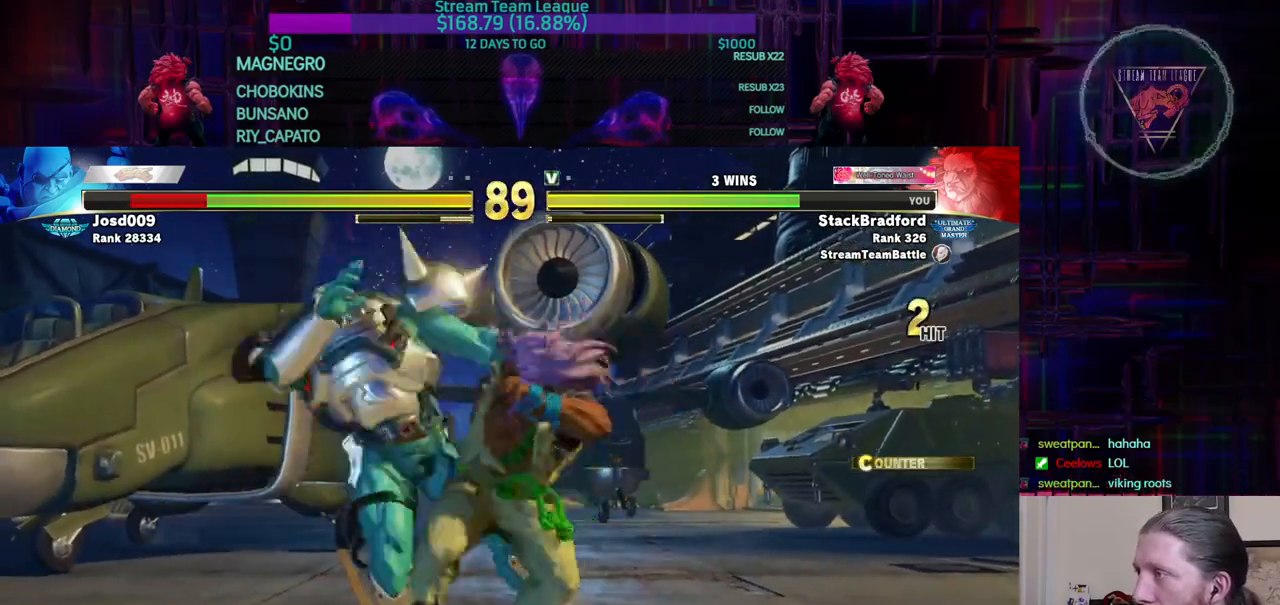
{"buttons": [], "events": [[51, "R2", "down"], [134, "R2", "up"], [201, "R2", "down"], [301, "R2", "up"]]}
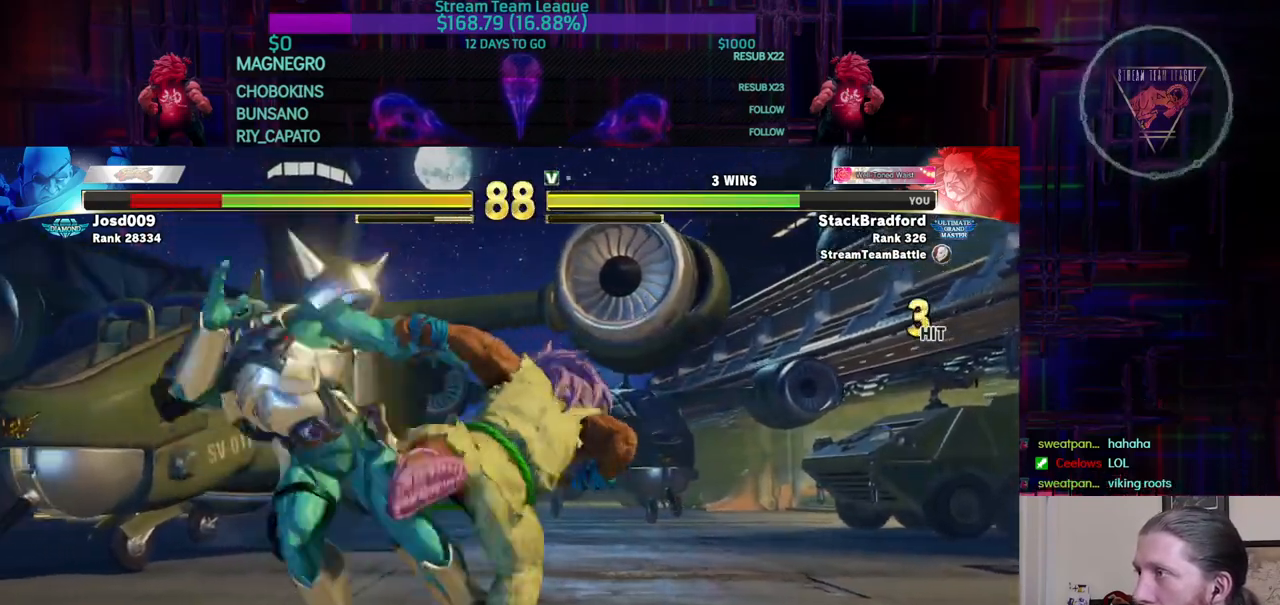
{"buttons": [], "events": [[167, "CIRCLE", "down"], [267, "CIRCLE", "up"], [400, "CIRCLE", "down"], [400, "TRIANGLE", "down"], [450, "CIRCLE", "up"], [467, "TRIANGLE", "up"]]}
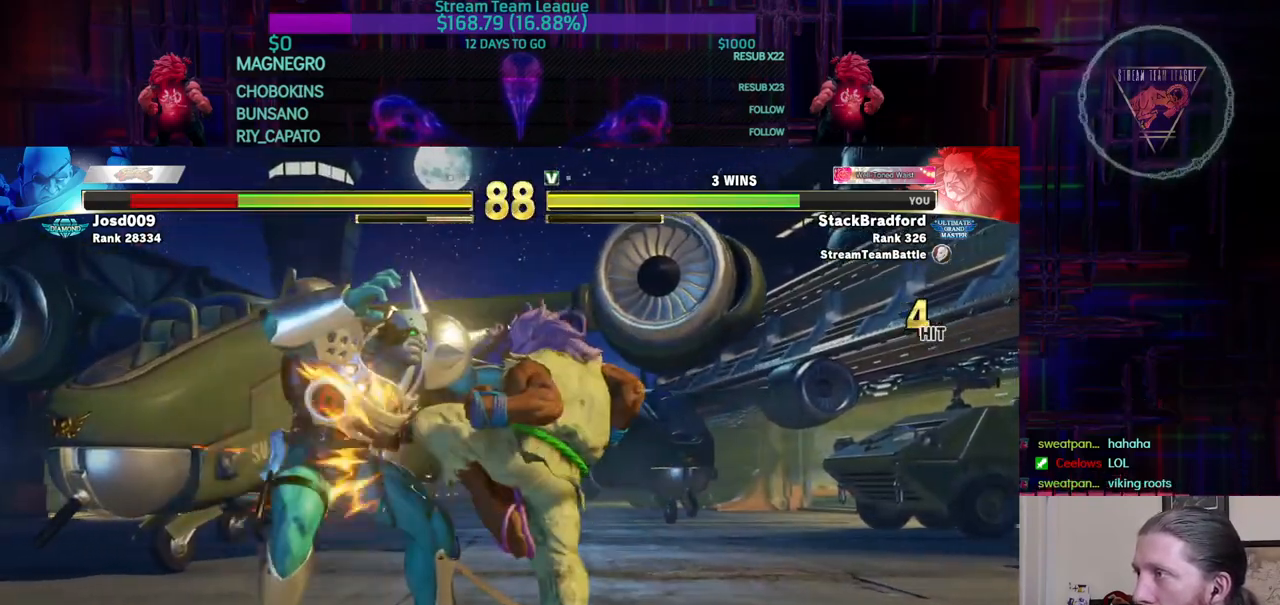
{"buttons": [], "events": [[67, "CIRCLE", "down"], [151, "CIRCLE", "up"], [317, "DPAD_LEFT", "down"], [384, "R2", "down"], [434, "DPAD_LEFT", "up"], [468, "R2", "up"]]}
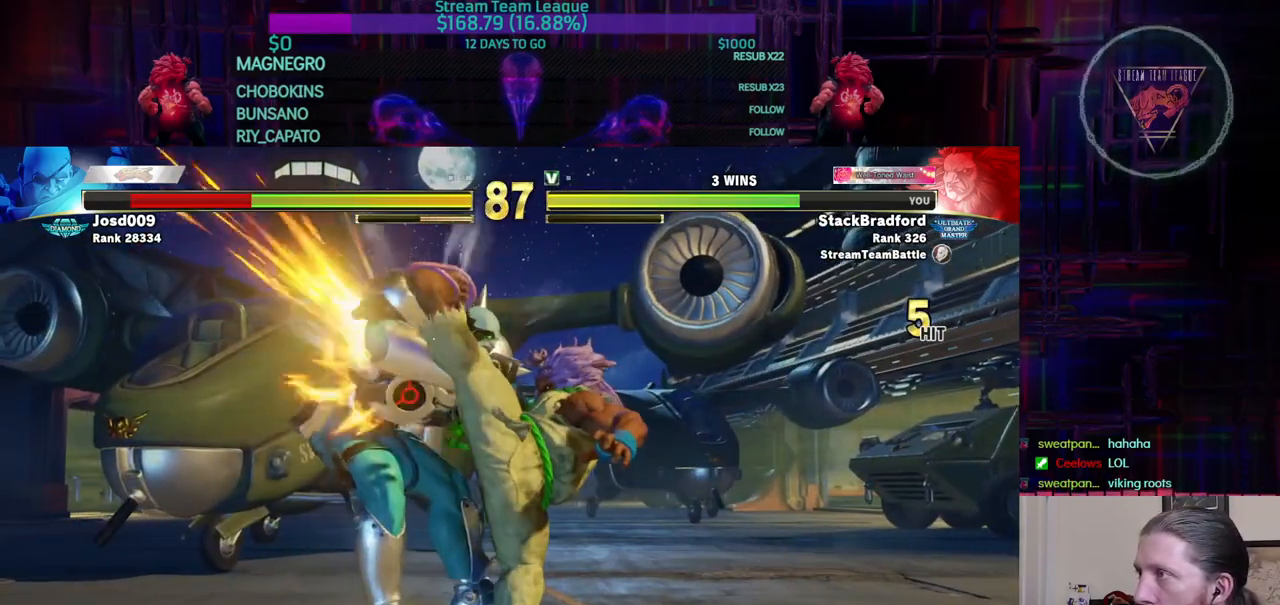
{"buttons": ["DPAD_LEFT"], "events": [[167, "DPAD_LEFT", "down"]]}
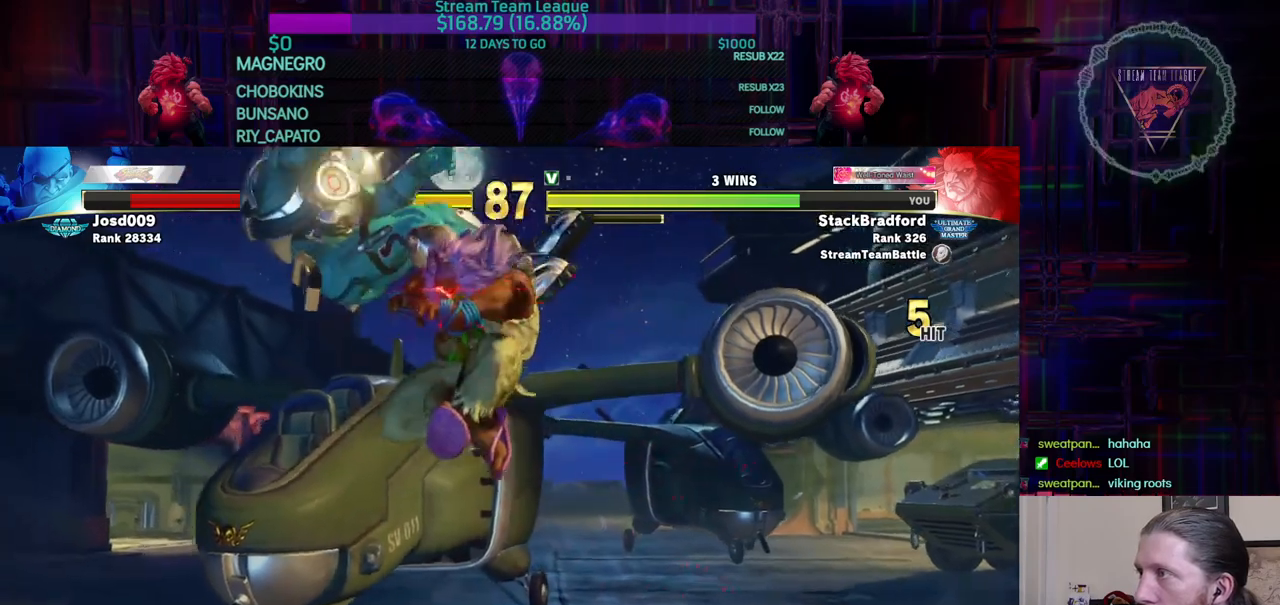
{"buttons": [], "events": [[34, "SQUARE", "down"], [84, "DPAD_LEFT", "up"], [117, "SQUARE", "up"]]}
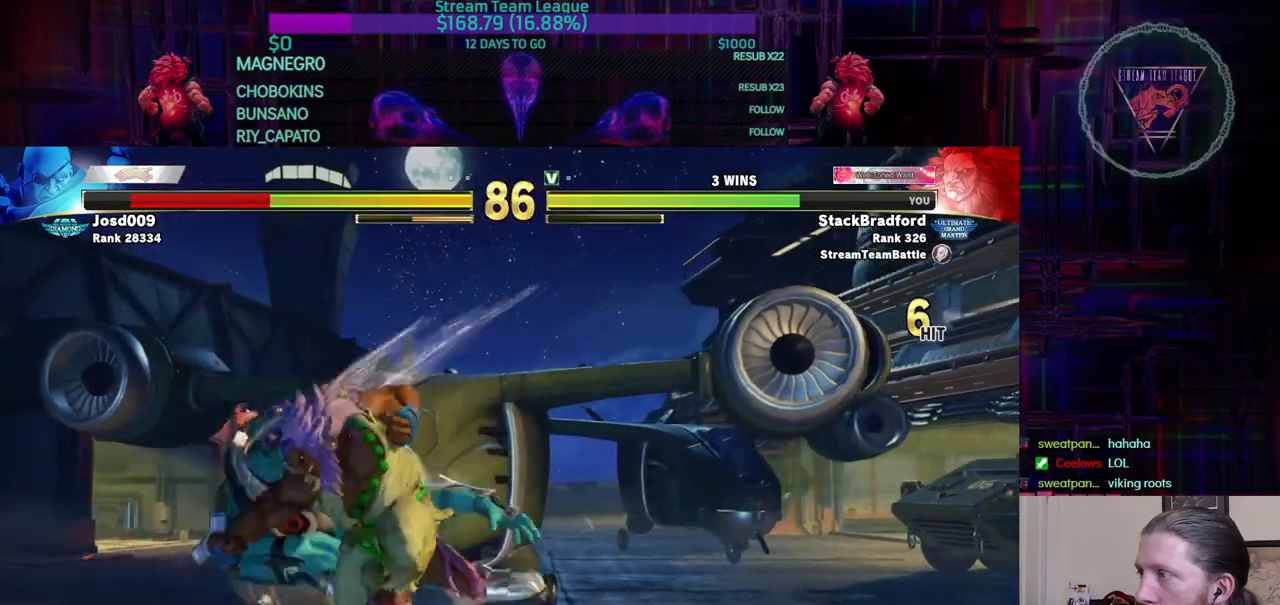
{"buttons": ["DPAD_LEFT"], "events": [[17, "DPAD_LEFT", "down"]]}
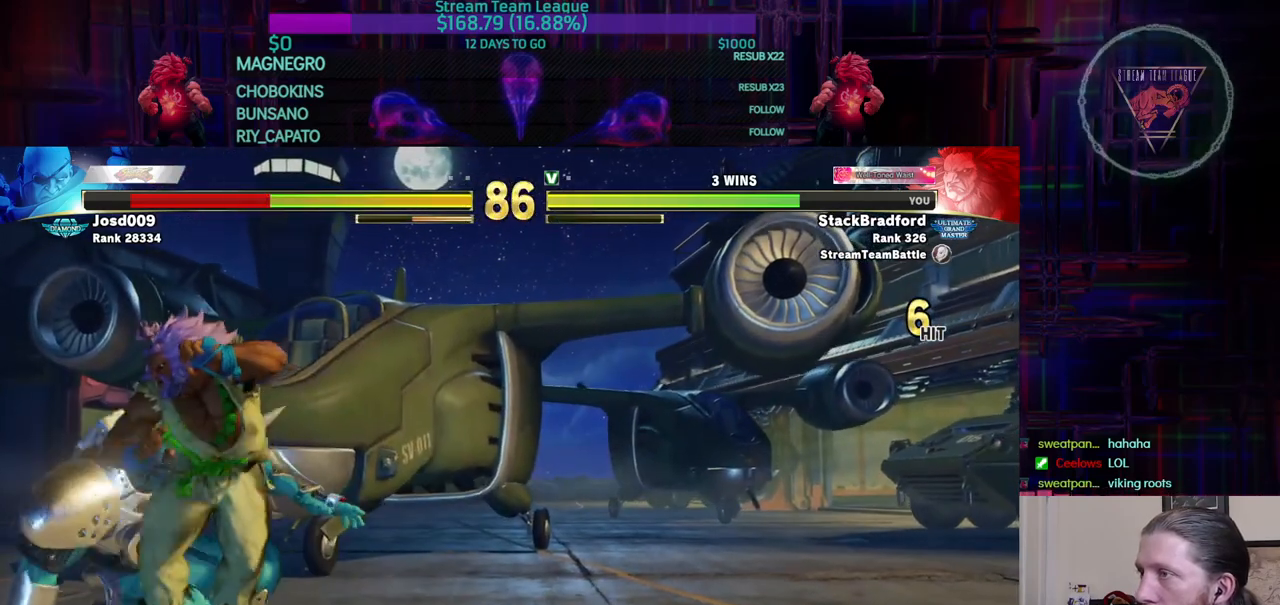
{"buttons": ["DPAD_RIGHT"], "events": [[84, "CROSS", "down"], [101, "DPAD_LEFT", "up"], [134, "CROSS", "up"], [251, "DPAD_RIGHT", "down"]]}
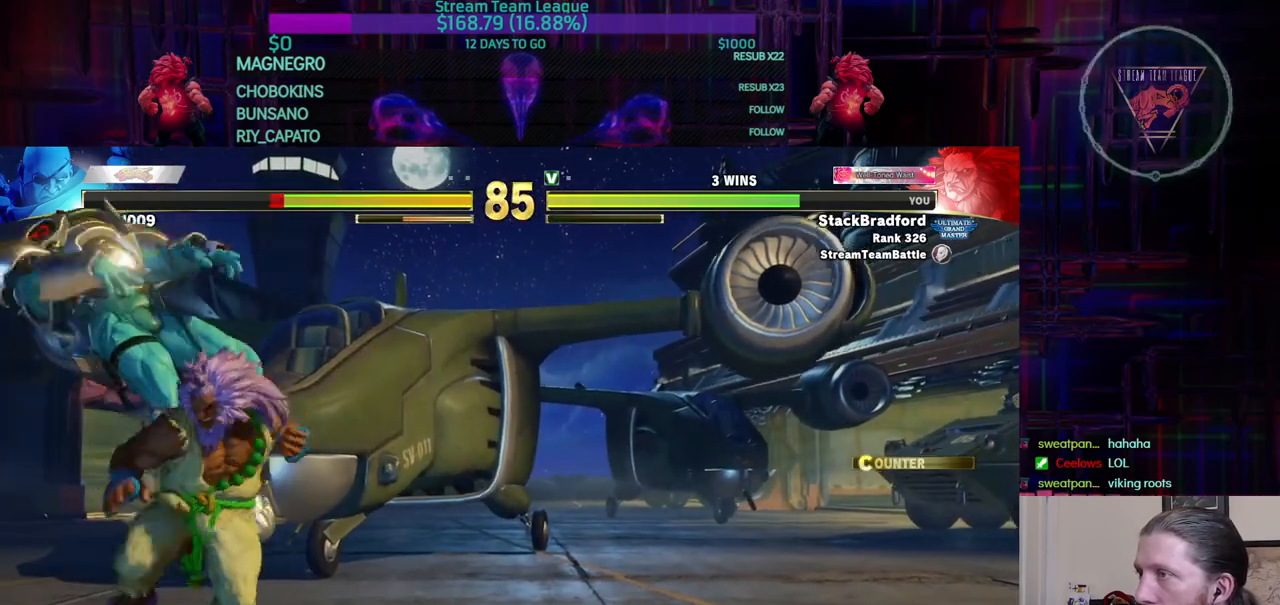
{"buttons": ["CIRCLE"], "events": [[451, "DPAD_RIGHT", "up"], [484, "CIRCLE", "down"]]}
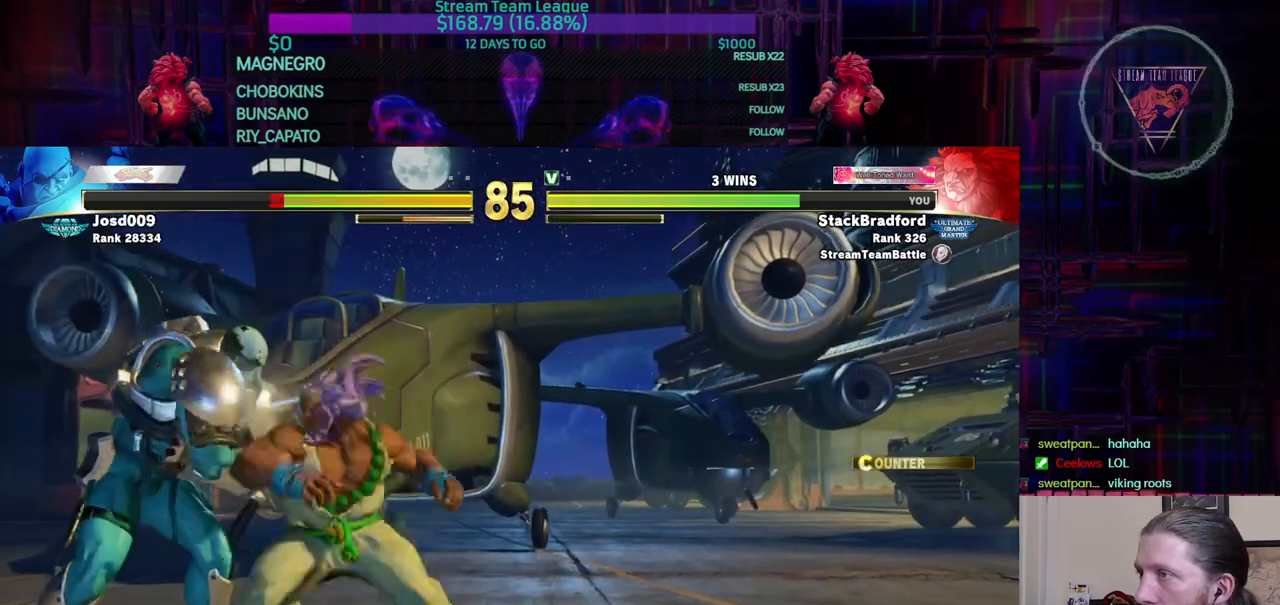
{"buttons": [], "events": [[67, "CIRCLE", "up"], [183, "DPAD_RIGHT", "down"], [200, "SQUARE", "down"], [200, "TRIANGLE", "down"], [250, "DPAD_RIGHT", "up"], [250, "TRIANGLE", "up"], [267, "SQUARE", "up"]]}
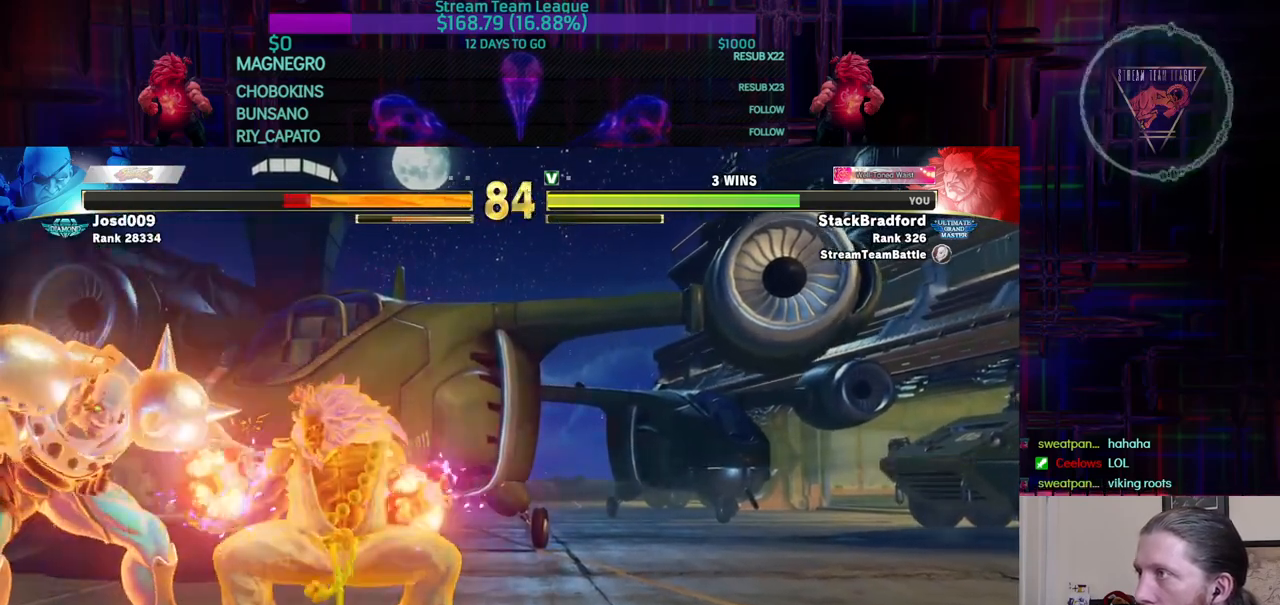
{"buttons": [], "events": []}